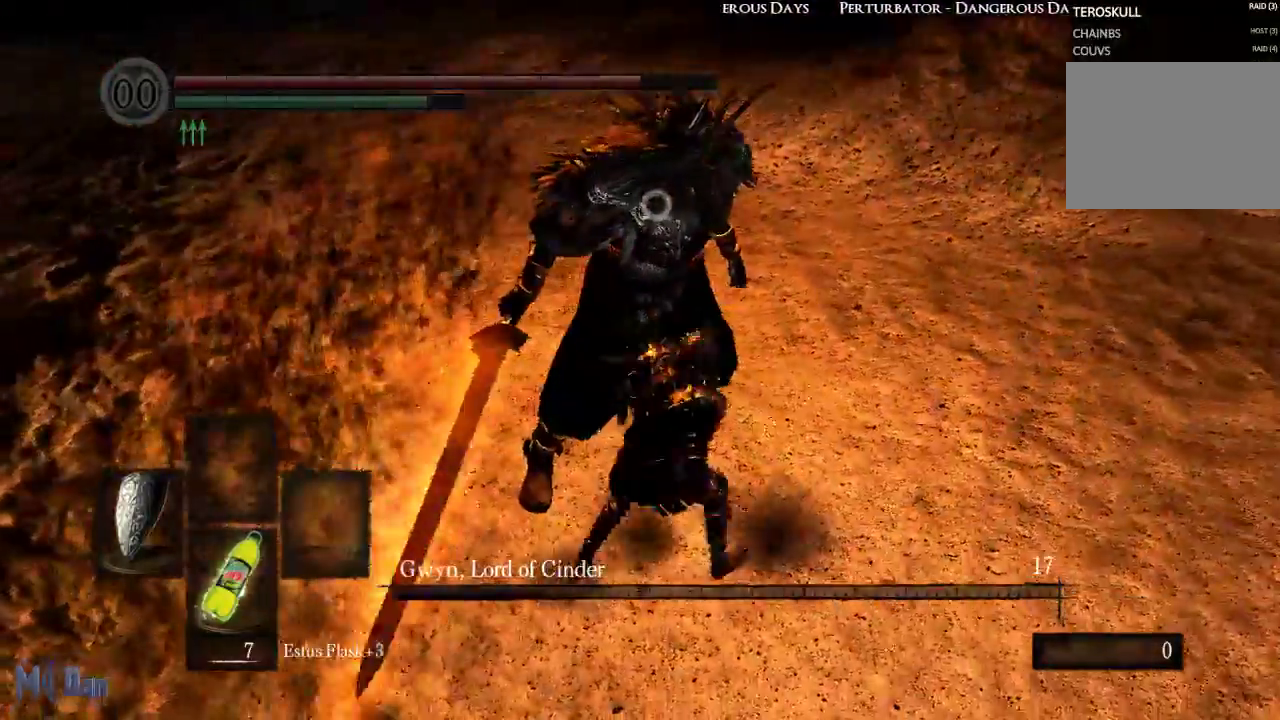
Gameplay with a controller (Xbox layout); each line is a JSON object with the inputs held at the frame after it. "events" lists button and stick changes between this image and that frame as [ms after this image, input, new state], when the widget could be followed in between. Not read: L3.
{"buttons": [], "left_stick": "center", "right_stick": "center", "events": [[133, "left_stick", "up"], [233, "R1", "down"], [300, "R1", "up"], [350, "left_stick", "center"]]}
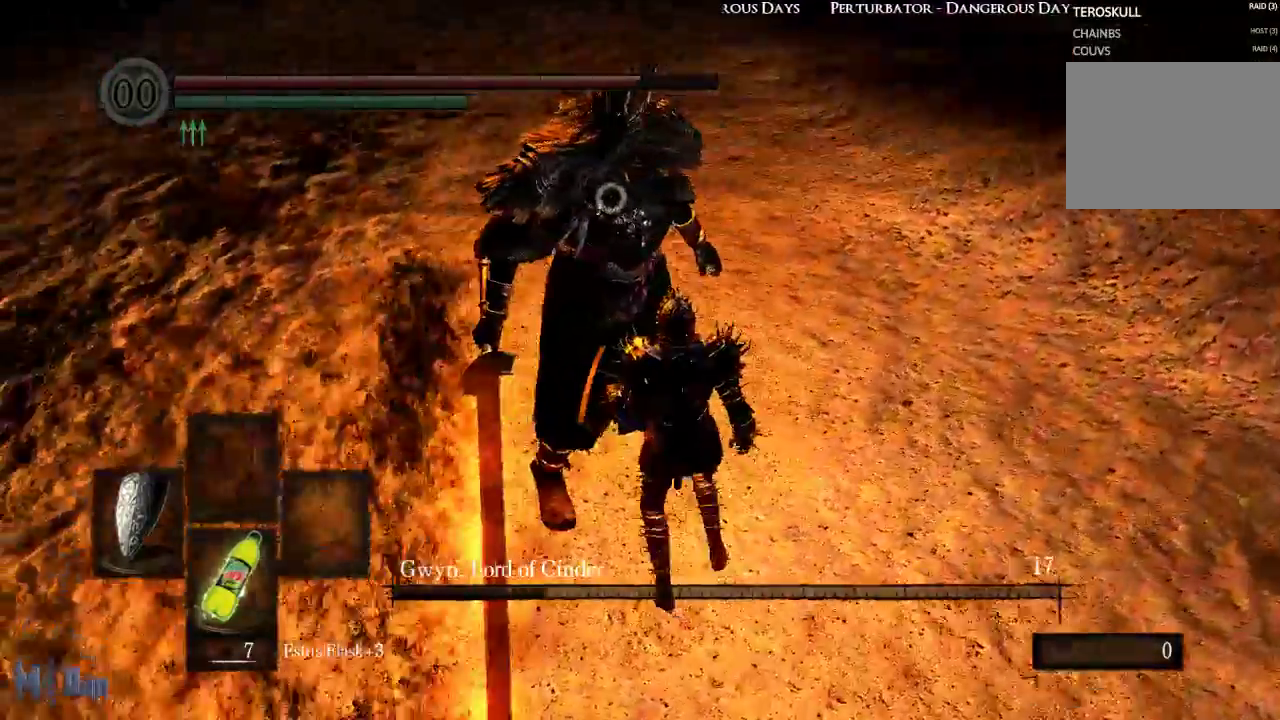
{"buttons": [], "left_stick": "center", "right_stick": "center", "events": []}
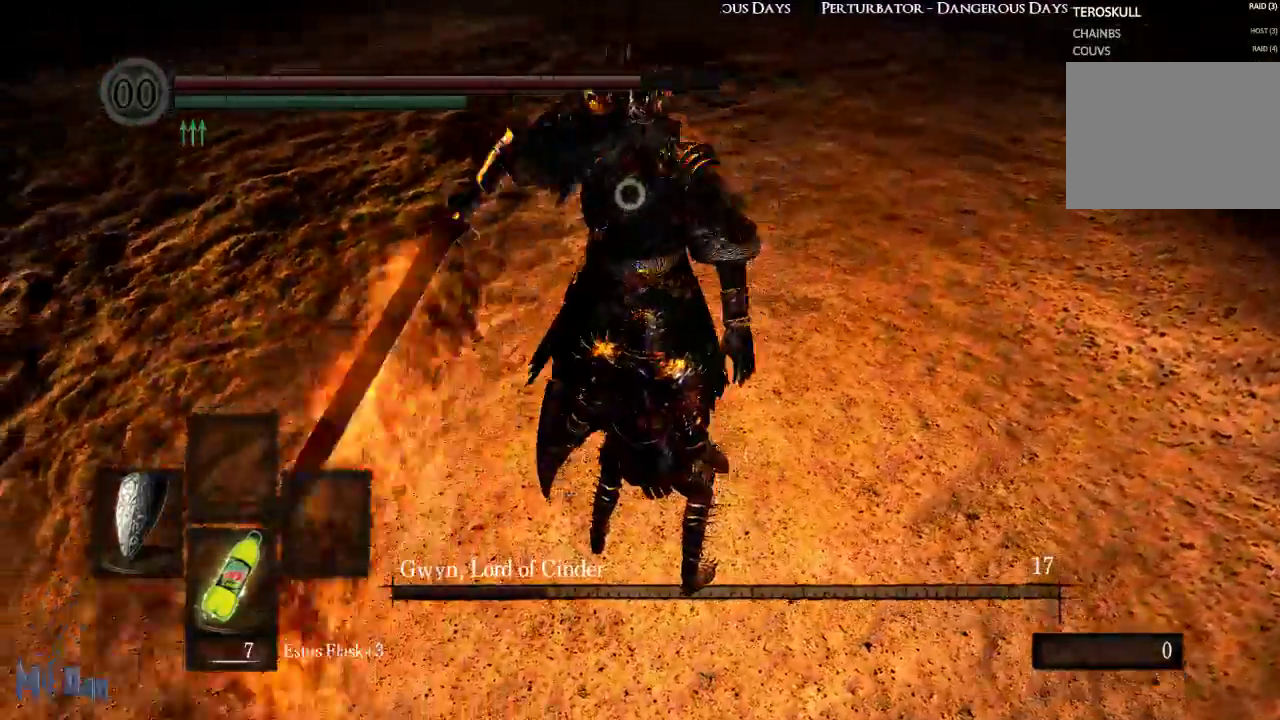
{"buttons": ["L1"], "left_stick": "center", "right_stick": "center", "events": [[33, "L1", "down"]]}
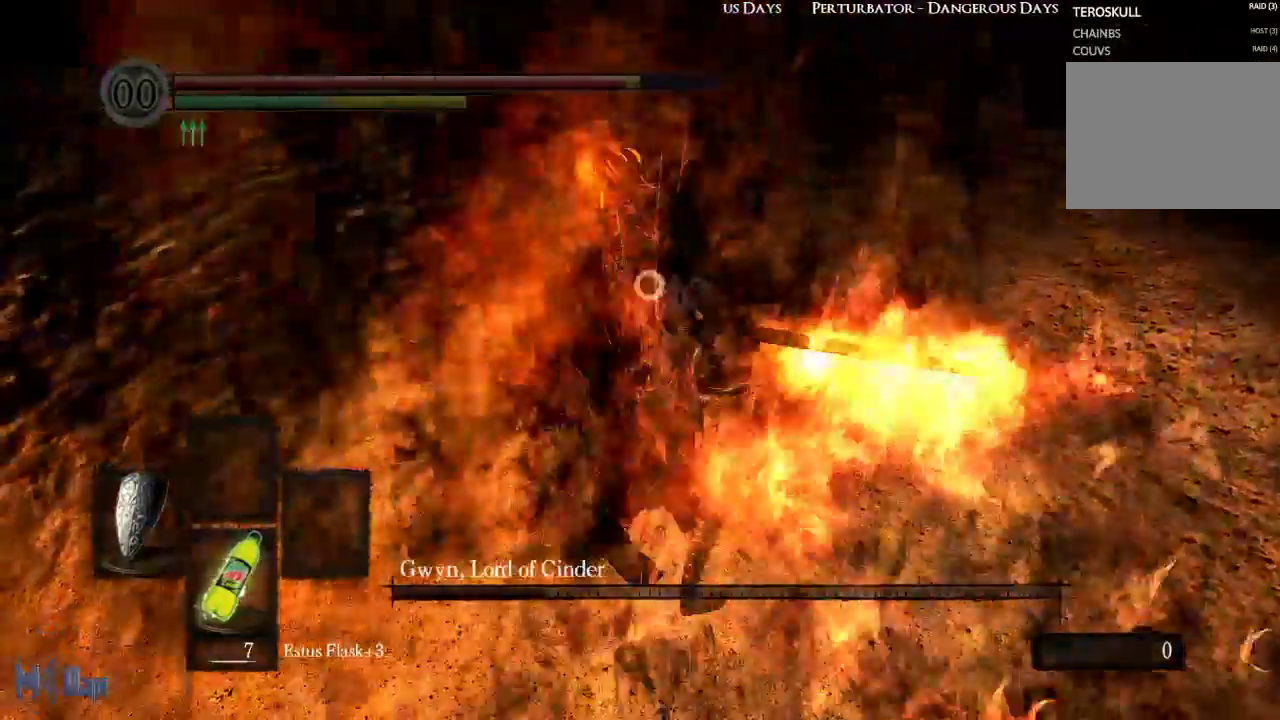
{"buttons": ["L1"], "left_stick": "center", "right_stick": "center", "events": []}
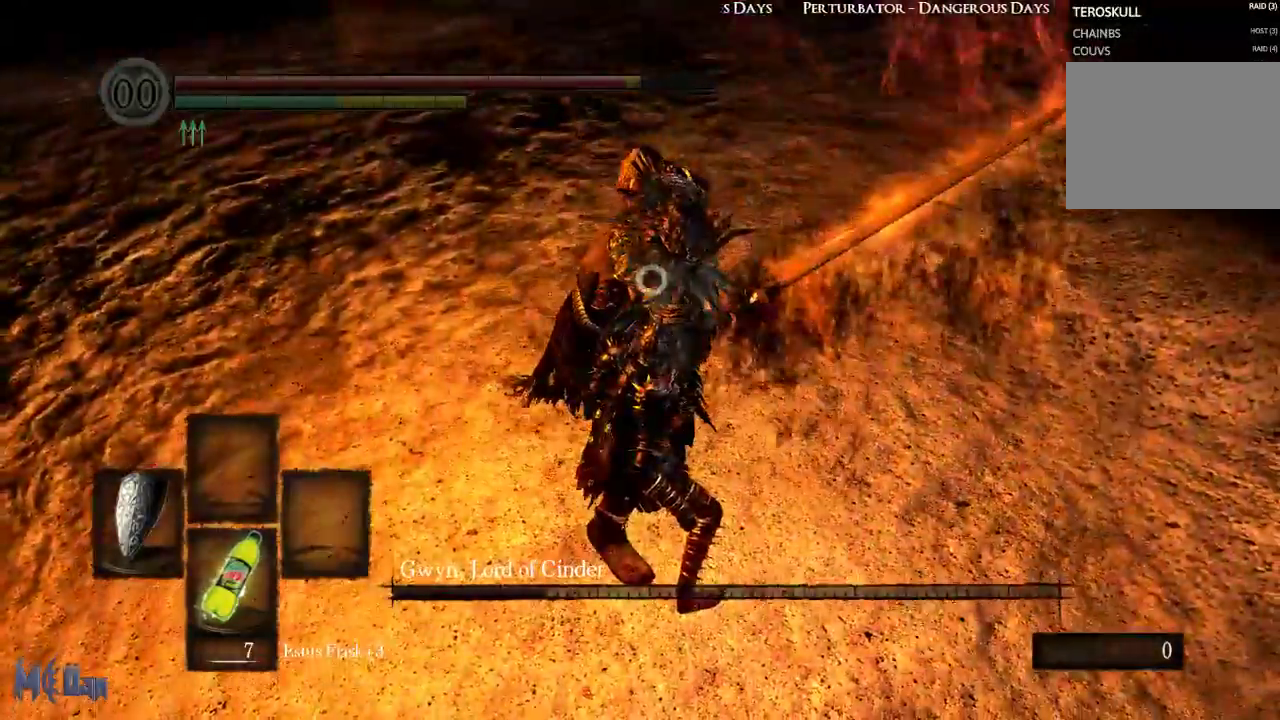
{"buttons": ["L1"], "left_stick": "center", "right_stick": "center", "events": [[300, "L2", "down"], [400, "L2", "up"], [467, "R1", "down"], [500, "R1", "up"]]}
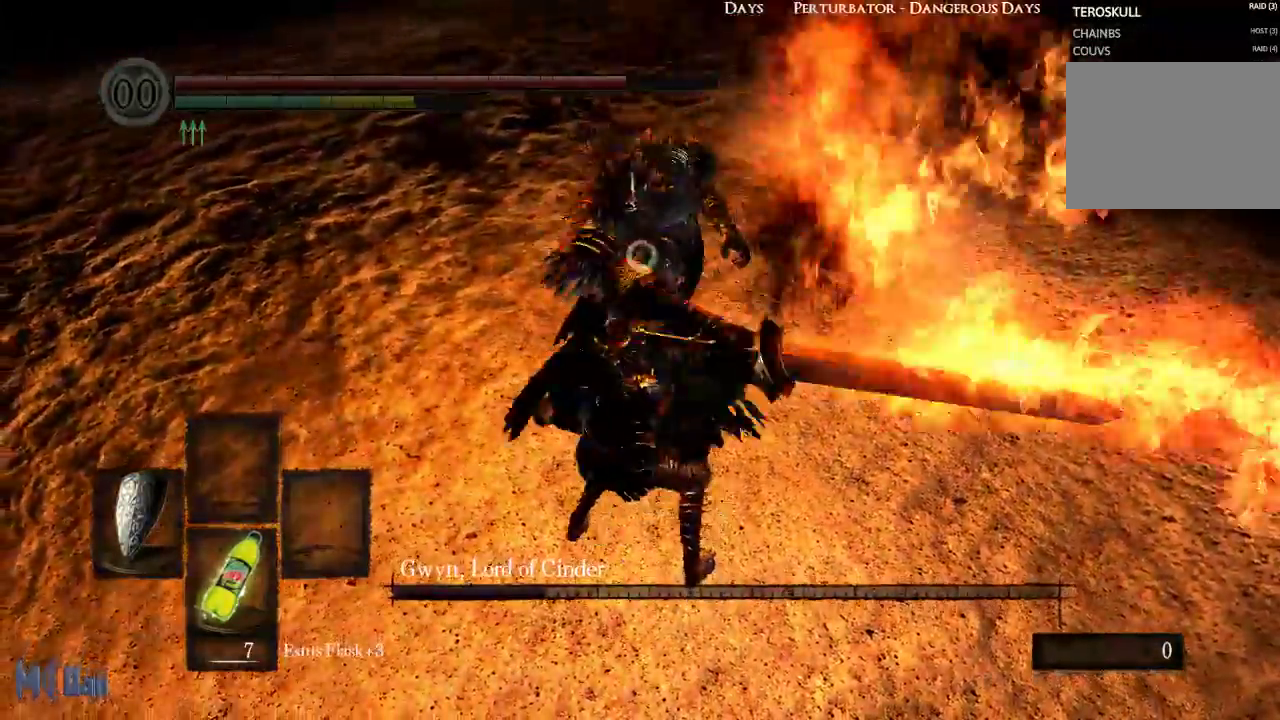
{"buttons": [], "left_stick": "right", "right_stick": "center", "events": [[133, "L1", "up"], [483, "left_stick", "right"]]}
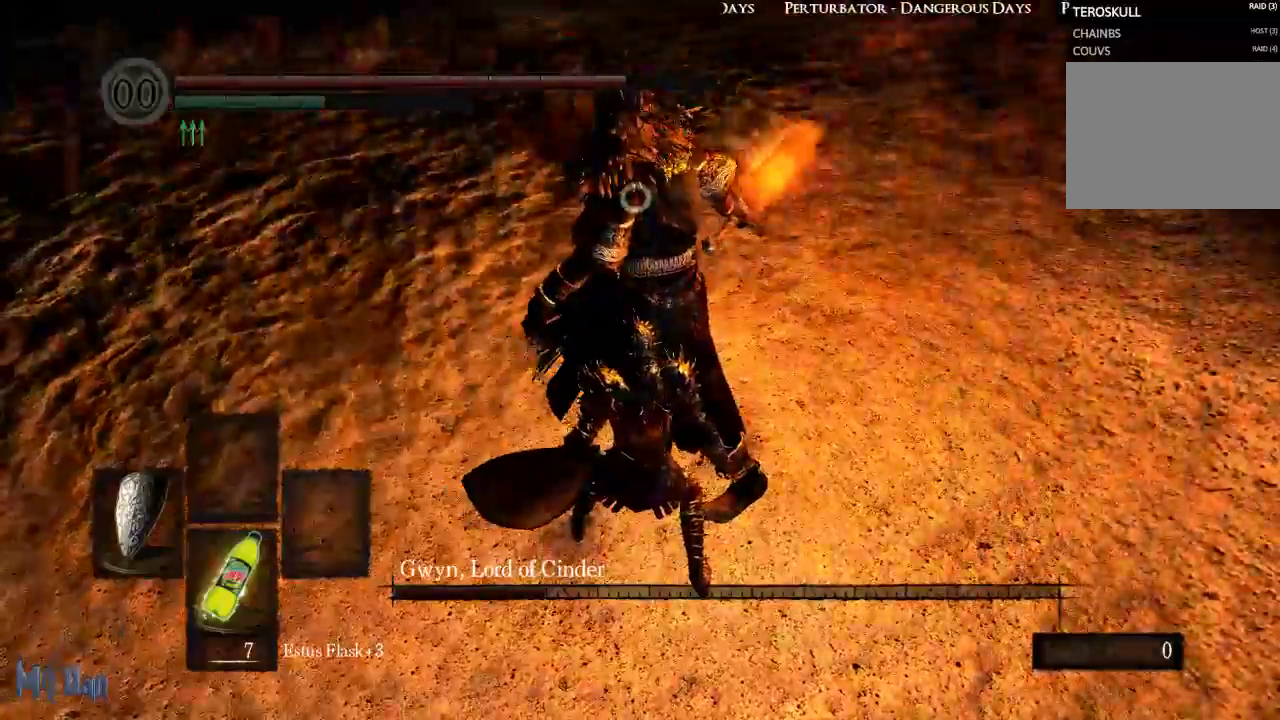
{"buttons": [], "left_stick": "up-right", "right_stick": "center", "events": [[100, "left_stick", "up-right"], [300, "B", "down"], [367, "B", "up"]]}
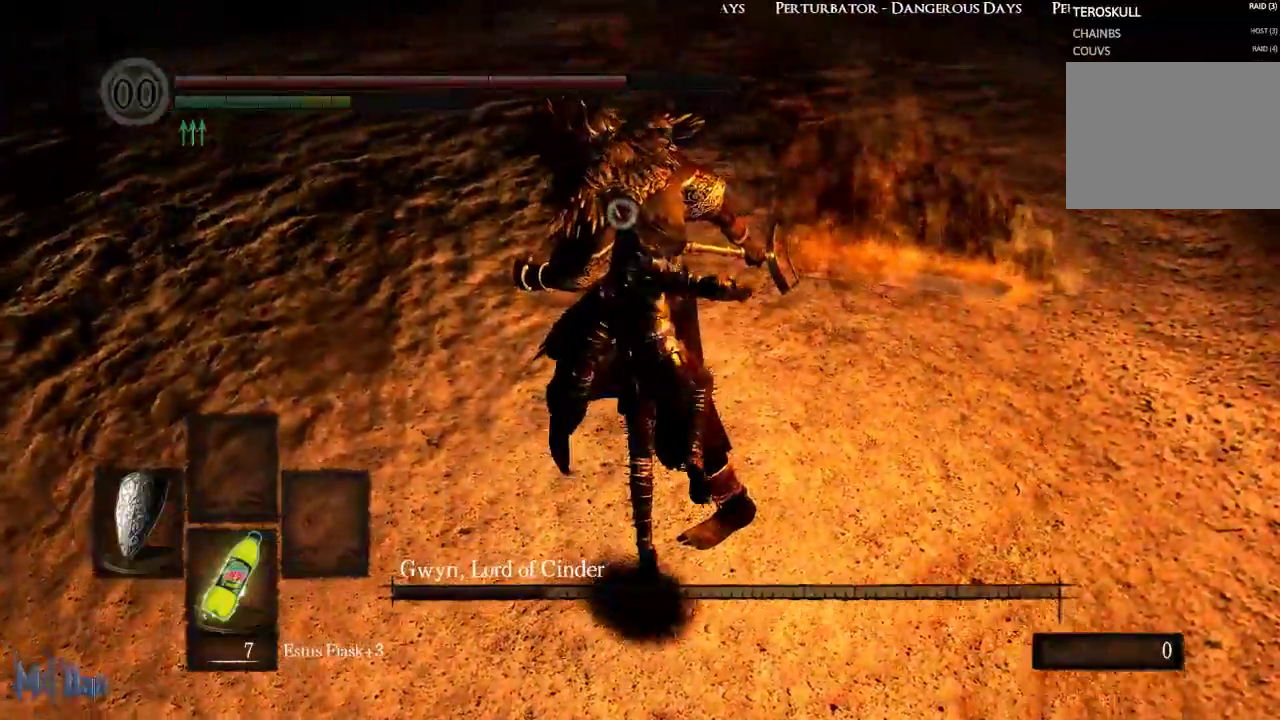
{"buttons": [], "left_stick": "right", "right_stick": "center", "events": [[67, "left_stick", "center"], [300, "left_stick", "right"]]}
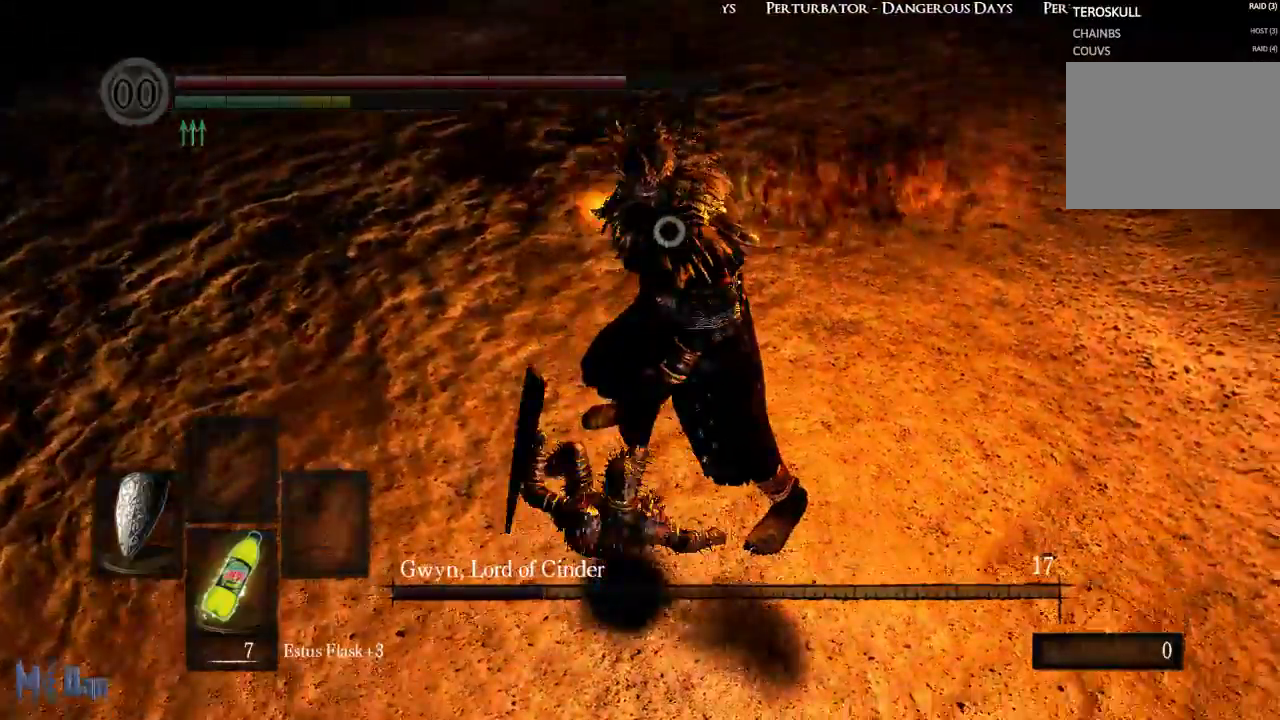
{"buttons": [], "left_stick": "up-right", "right_stick": "center", "events": [[450, "left_stick", "up-right"]]}
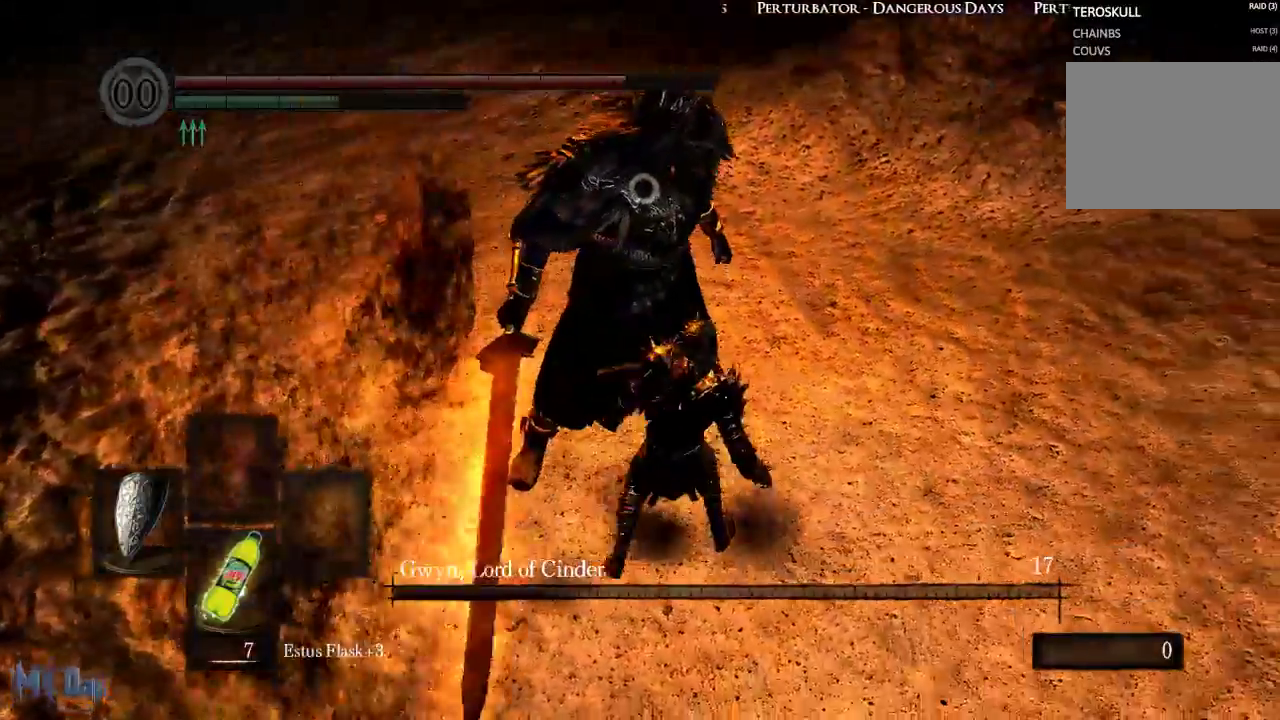
{"buttons": [], "left_stick": "center", "right_stick": "center", "events": [[367, "left_stick", "center"]]}
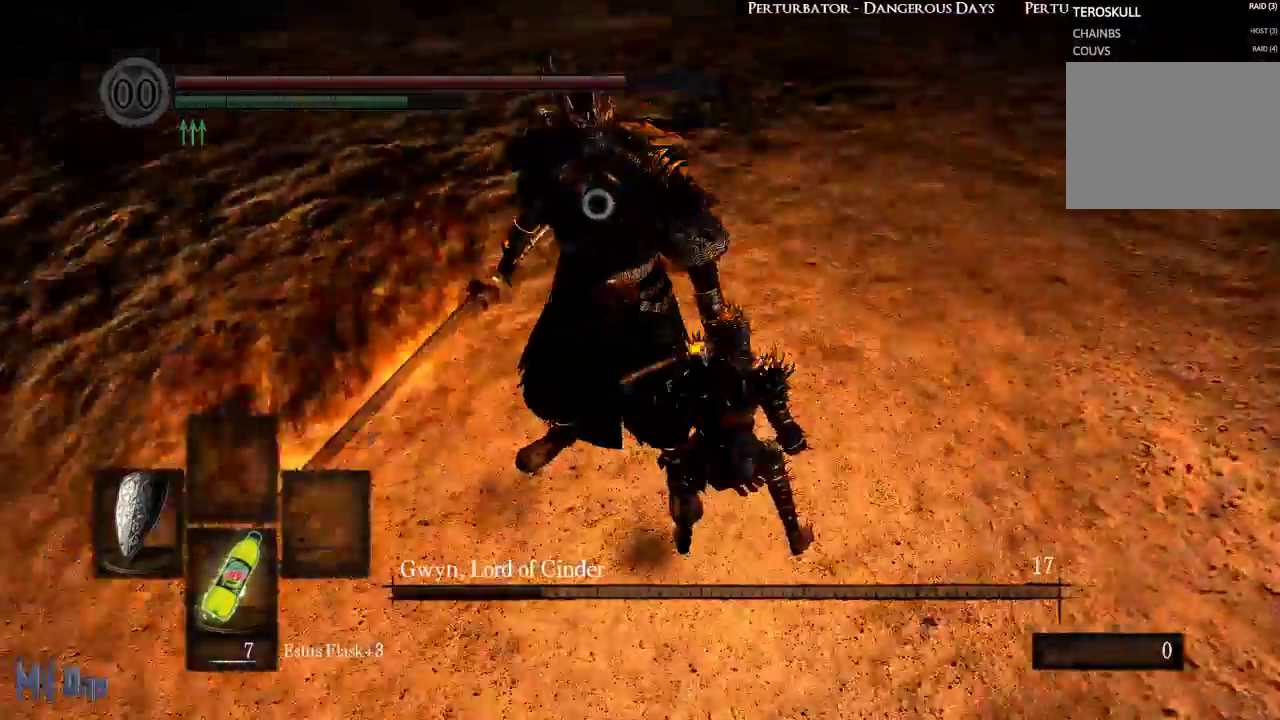
{"buttons": [], "left_stick": "center", "right_stick": "center", "events": []}
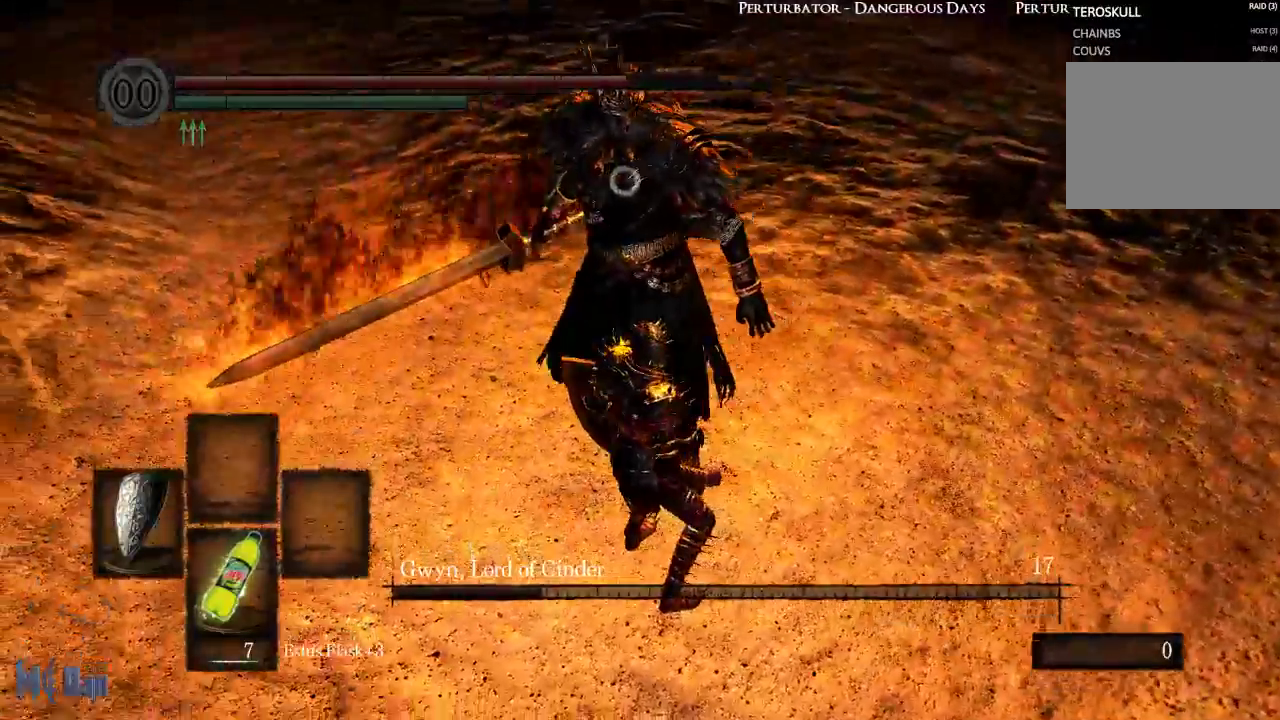
{"buttons": [], "left_stick": "center", "right_stick": "center", "events": []}
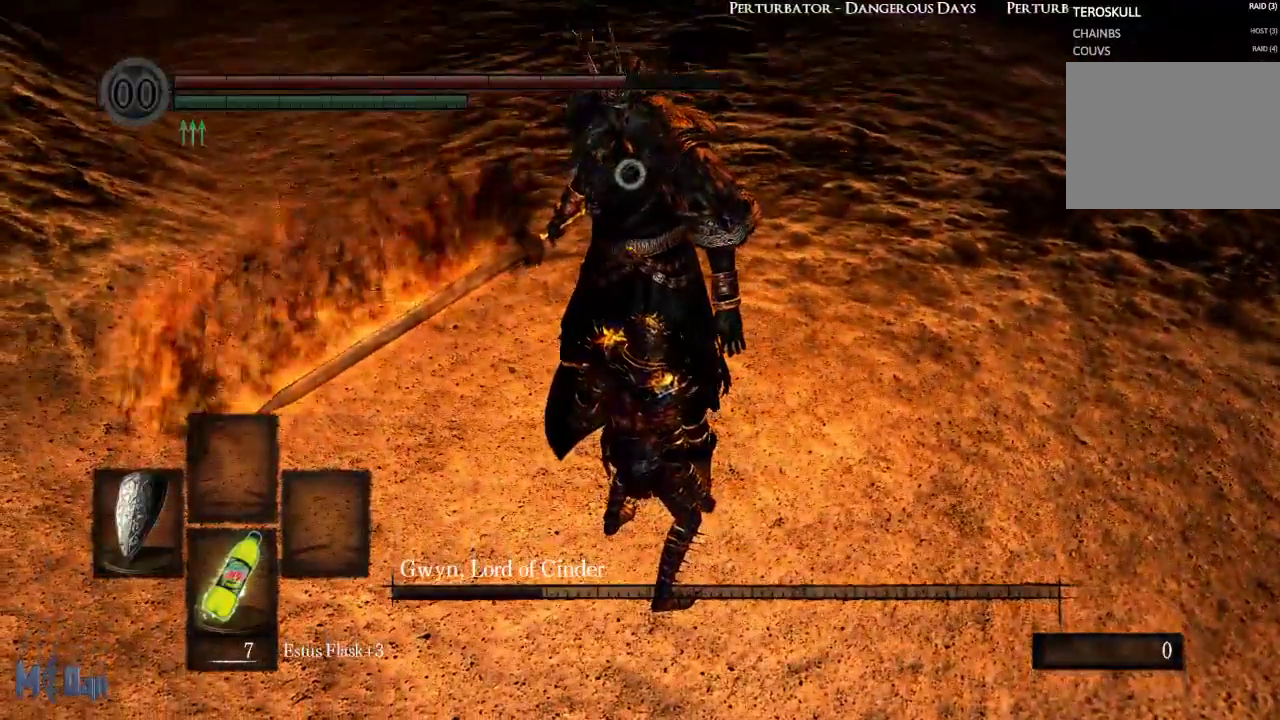
{"buttons": [], "left_stick": "center", "right_stick": "center", "events": []}
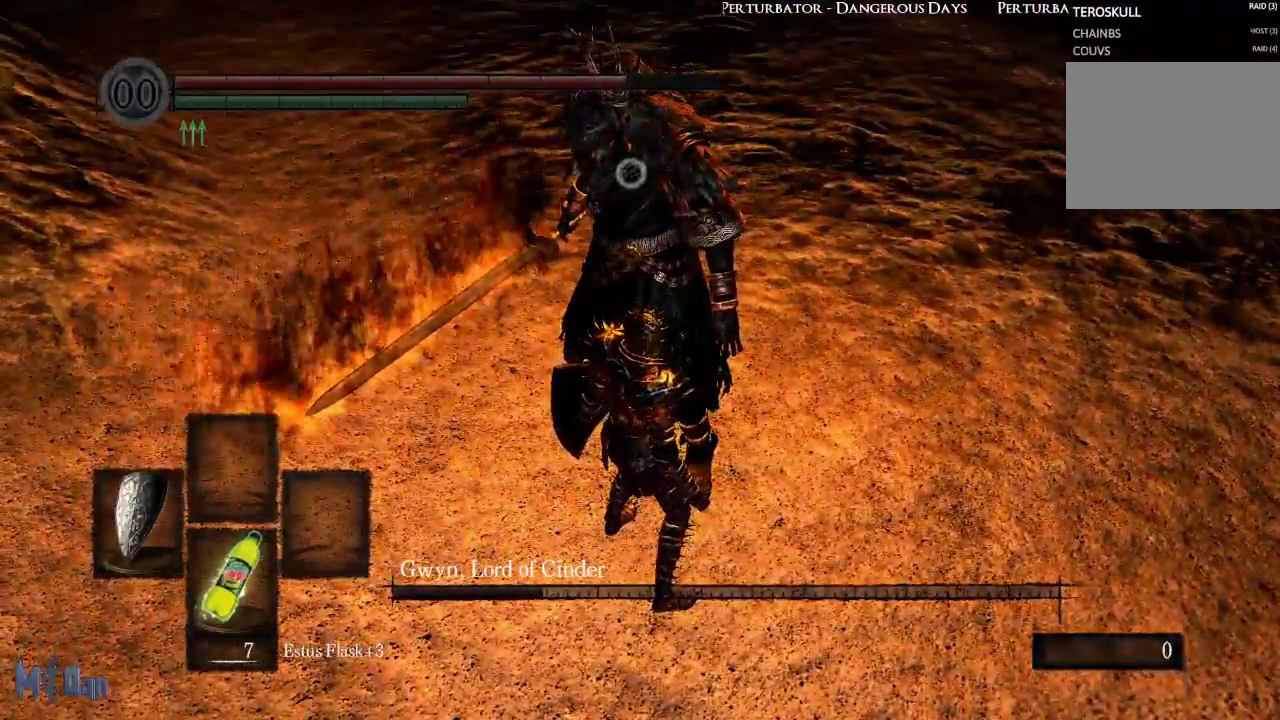
{"buttons": ["L1"], "left_stick": "center", "right_stick": "center", "events": [[250, "L1", "down"]]}
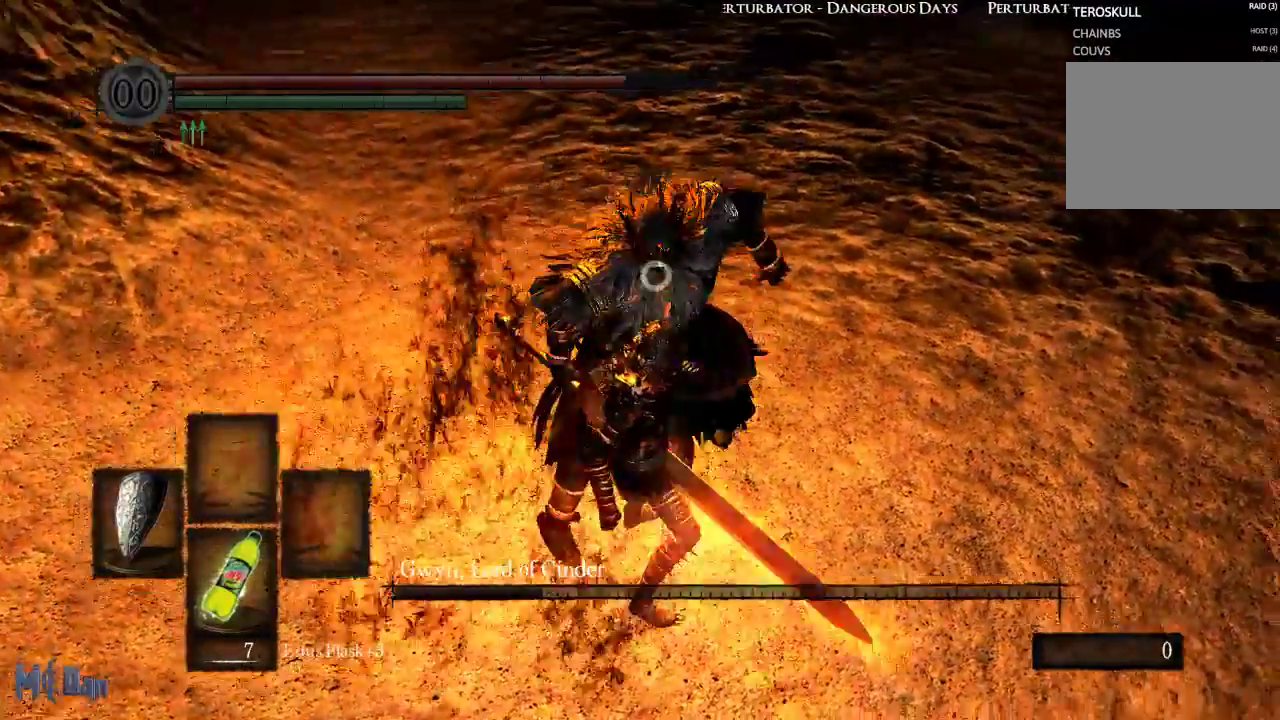
{"buttons": ["B", "L1"], "left_stick": "up", "right_stick": "center", "events": [[383, "left_stick", "up"], [483, "B", "down"]]}
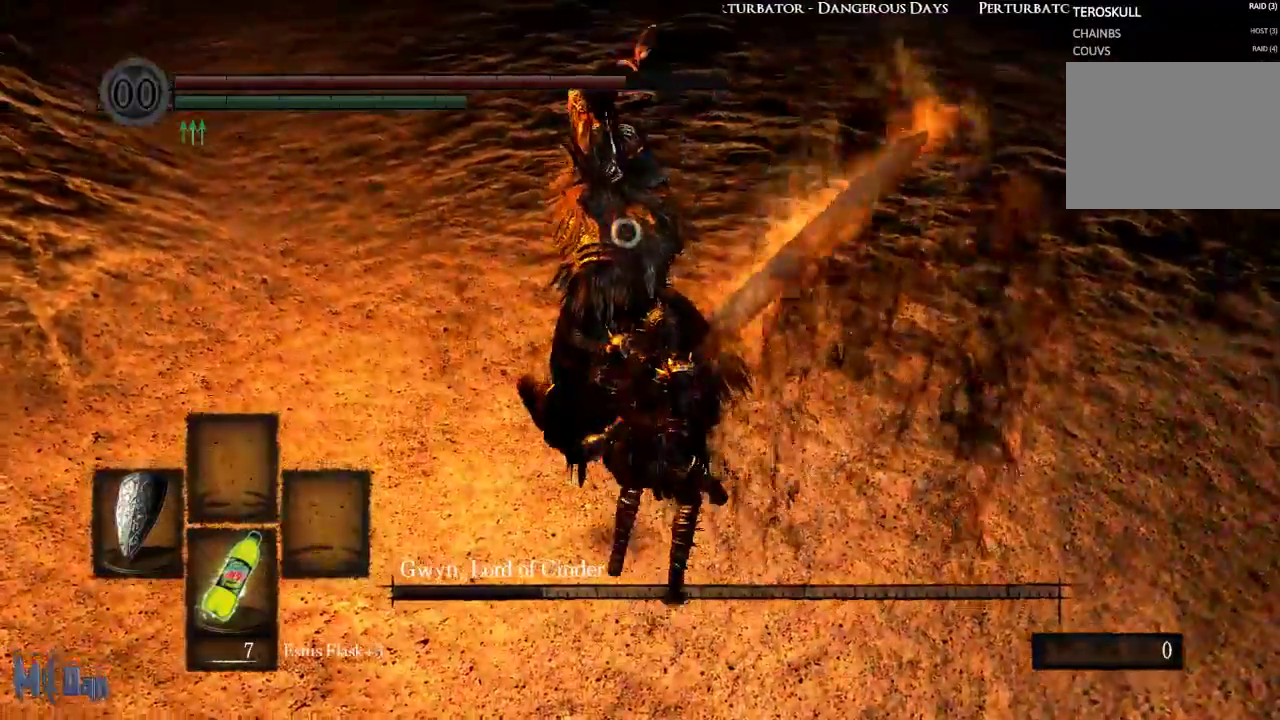
{"buttons": [], "left_stick": "center", "right_stick": "center", "events": [[117, "B", "up"], [233, "L1", "up"], [233, "left_stick", "up-right"], [350, "left_stick", "center"]]}
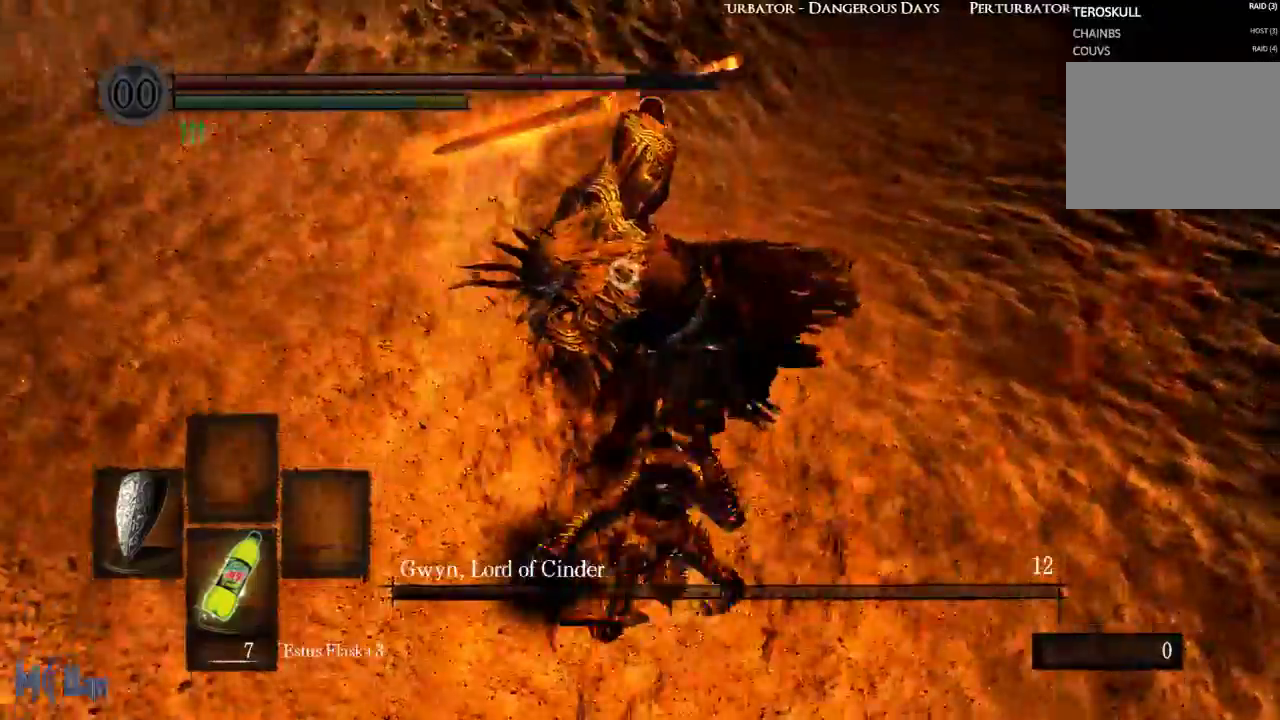
{"buttons": [], "left_stick": "up", "right_stick": "center"}
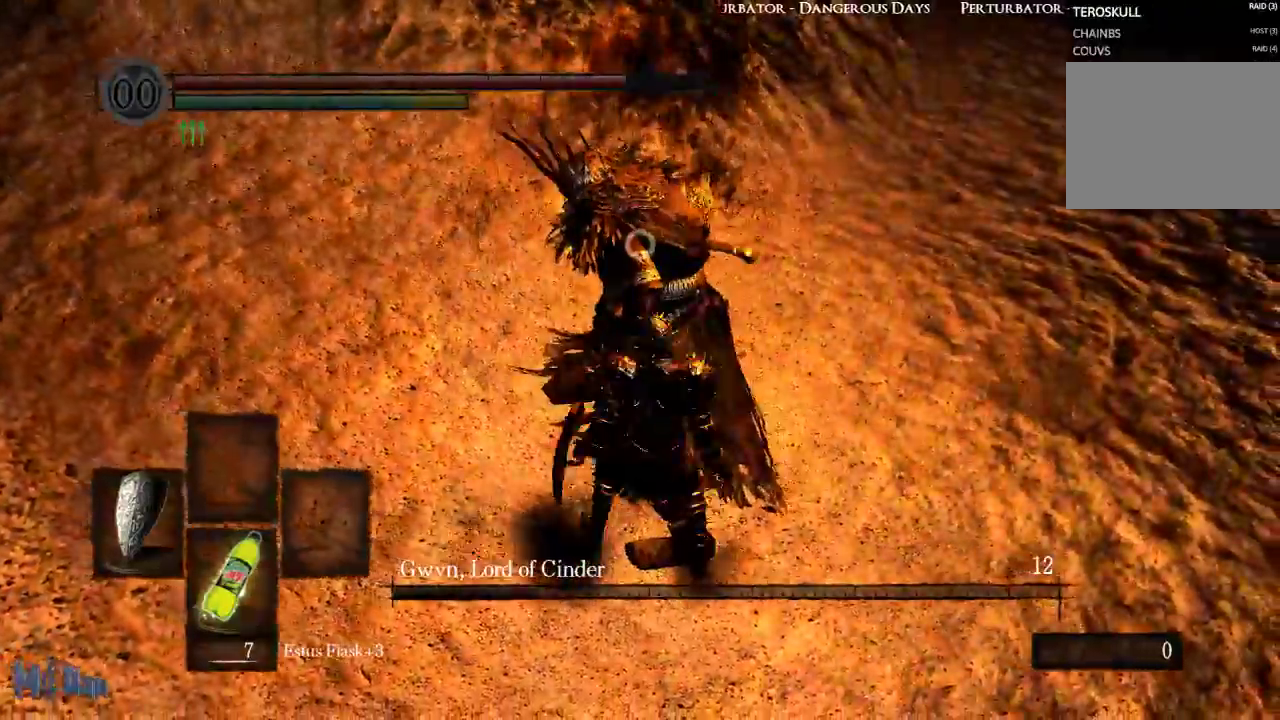
{"buttons": [], "left_stick": "center", "right_stick": "center", "events": [[317, "left_stick", "center"]]}
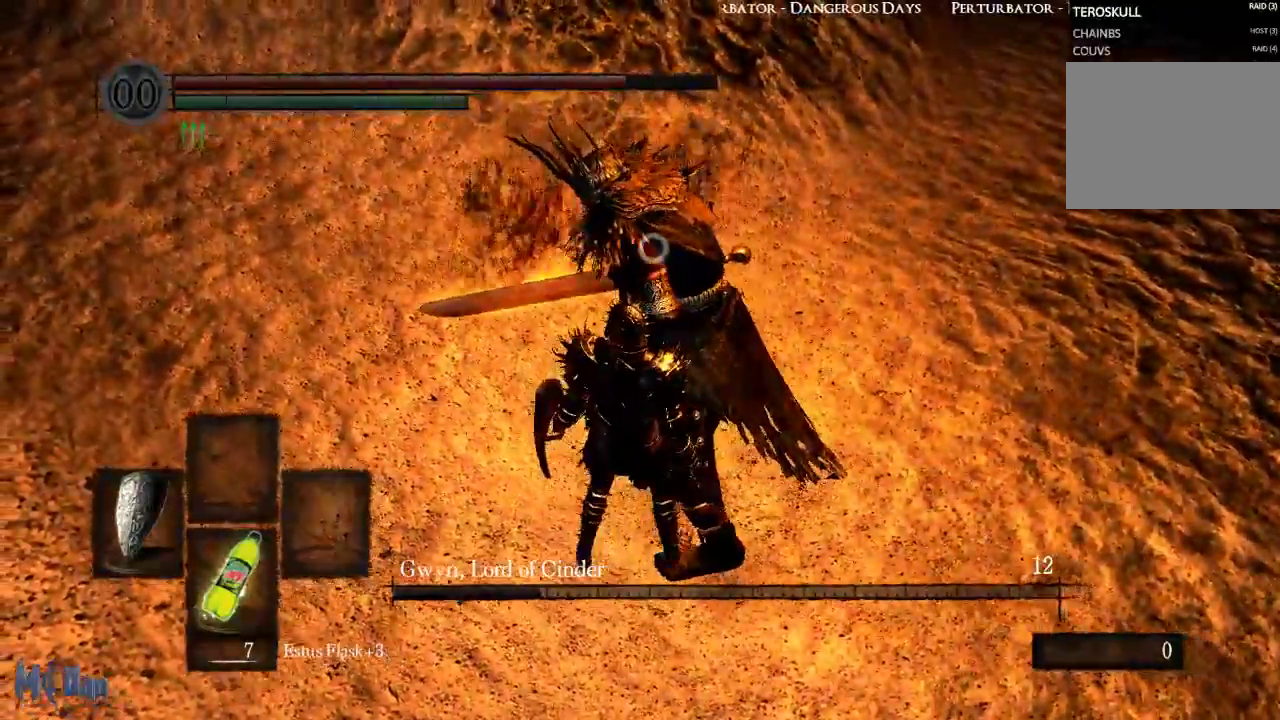
{"buttons": [], "left_stick": "center", "right_stick": "center", "events": []}
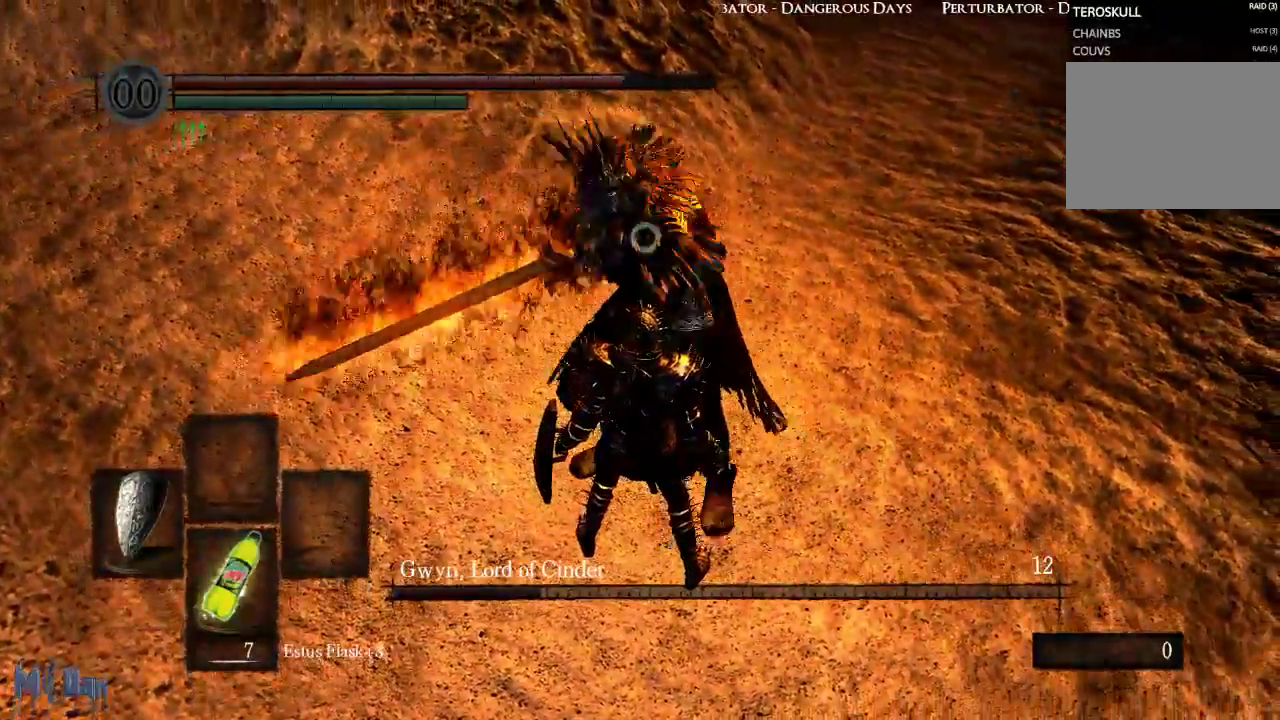
{"buttons": [], "left_stick": "center", "right_stick": "center", "events": []}
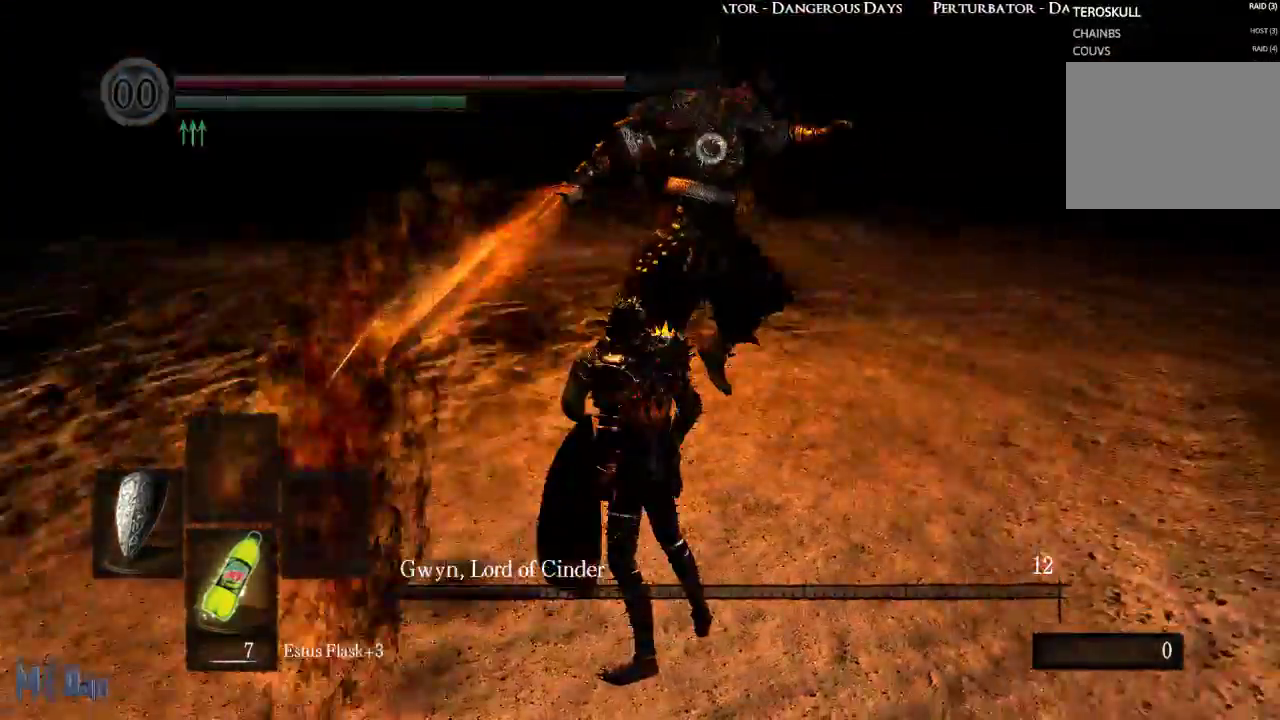
{"buttons": [], "left_stick": "up", "right_stick": "center", "events": [[67, "left_stick", "up"]]}
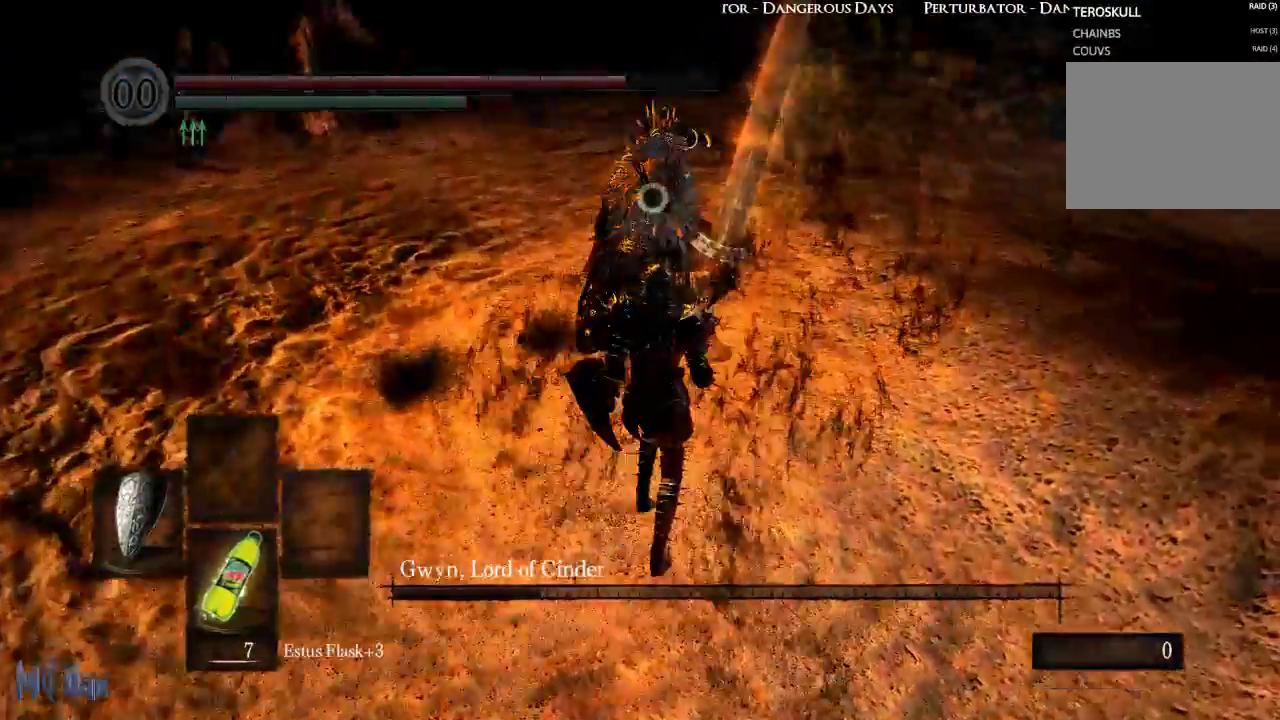
{"buttons": [], "left_stick": "center", "right_stick": "center", "events": [[433, "left_stick", "center"]]}
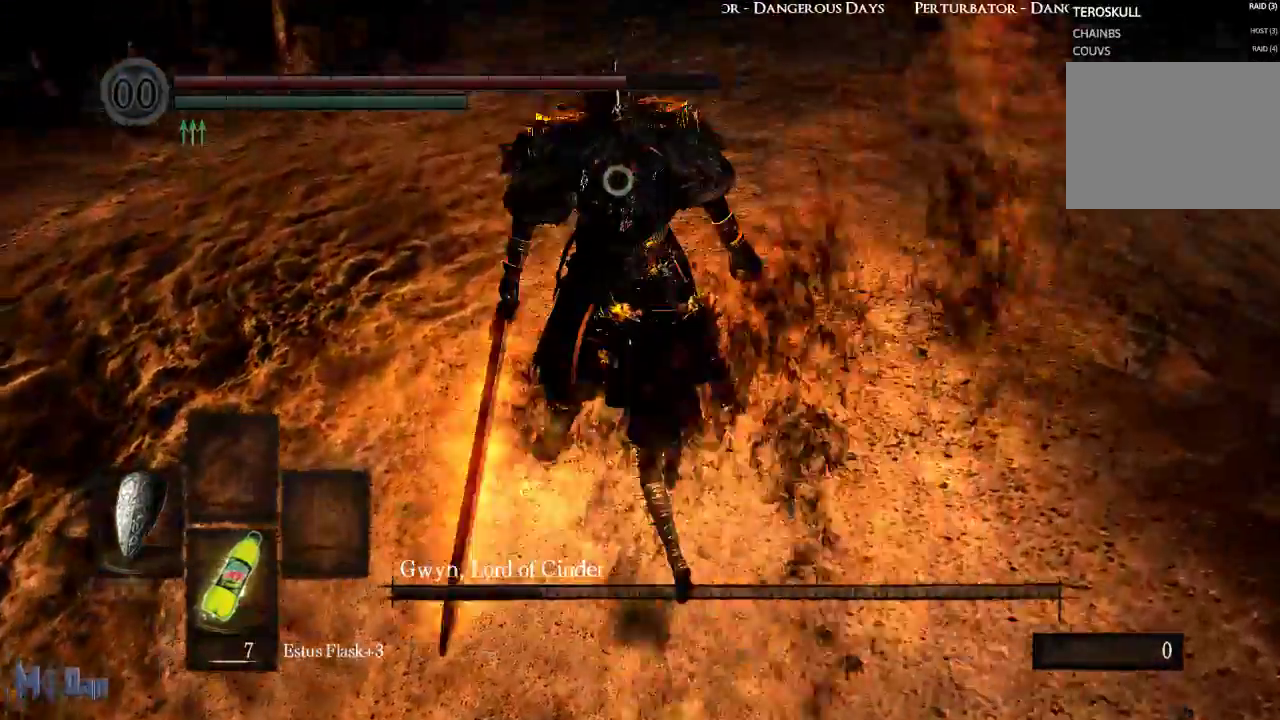
{"buttons": ["L1"], "left_stick": "center", "right_stick": "center", "events": [[367, "L1", "down"]]}
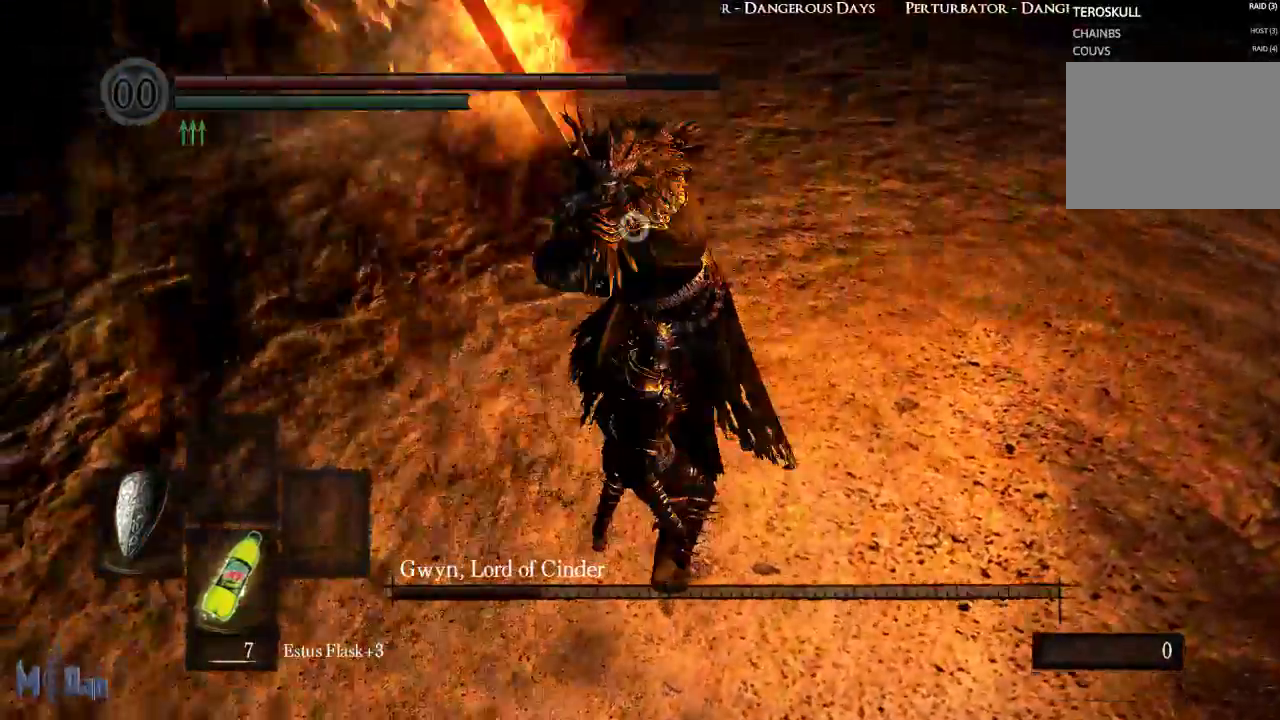
{"buttons": ["L1"], "left_stick": "center", "right_stick": "center", "events": [[267, "L2", "down"], [417, "L2", "up"]]}
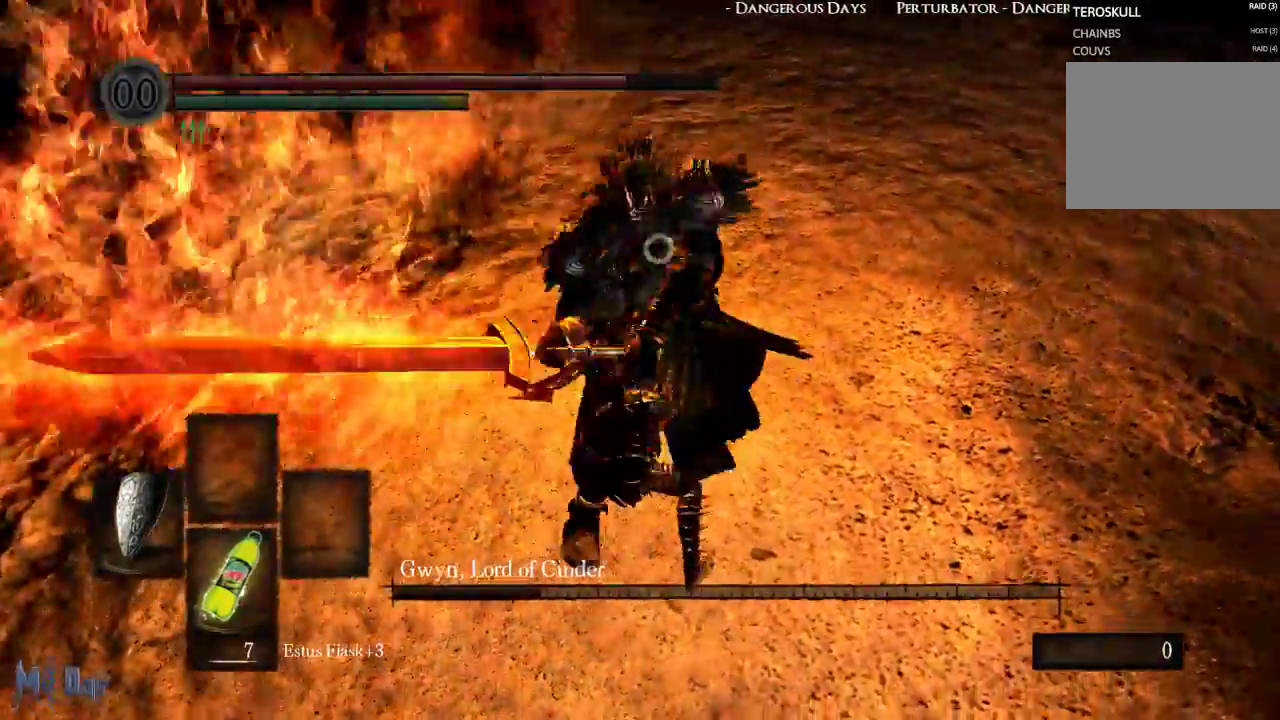
{"buttons": [], "left_stick": "up-right", "right_stick": "center"}
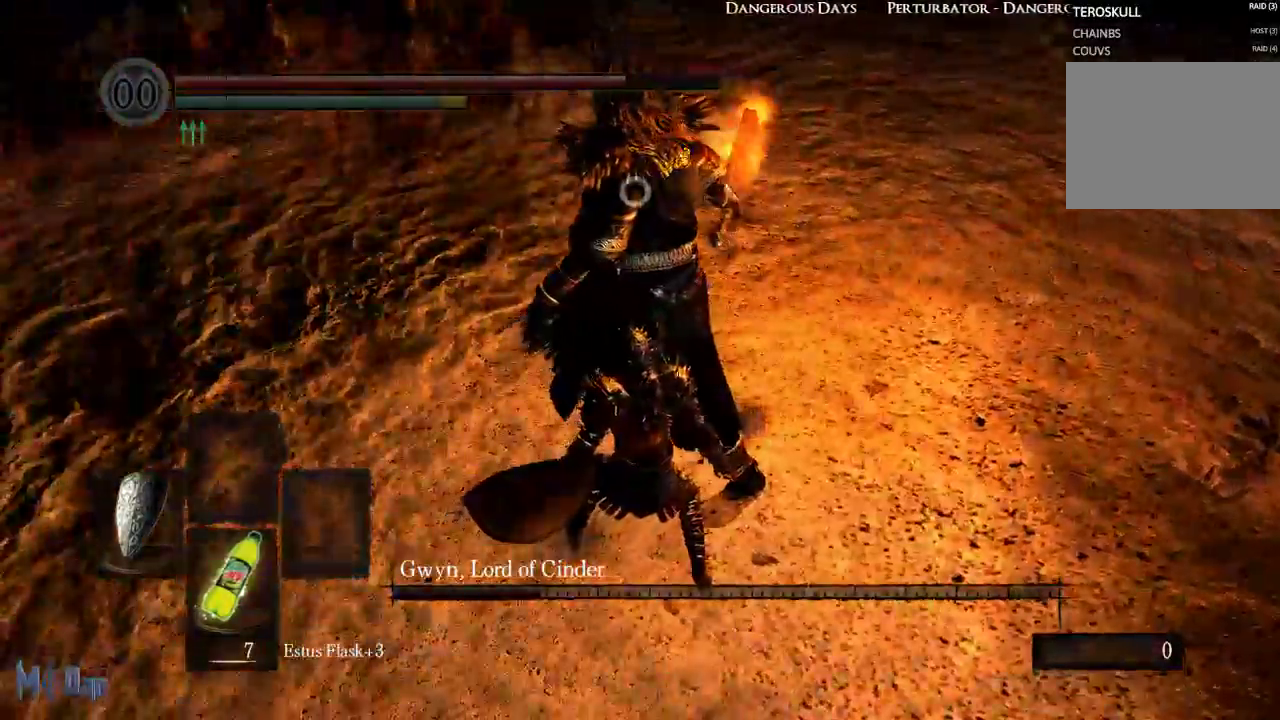
{"buttons": [], "left_stick": "center", "right_stick": "center", "events": [[167, "B", "down"], [250, "B", "up"], [300, "B", "down"], [367, "B", "up"], [450, "left_stick", "center"]]}
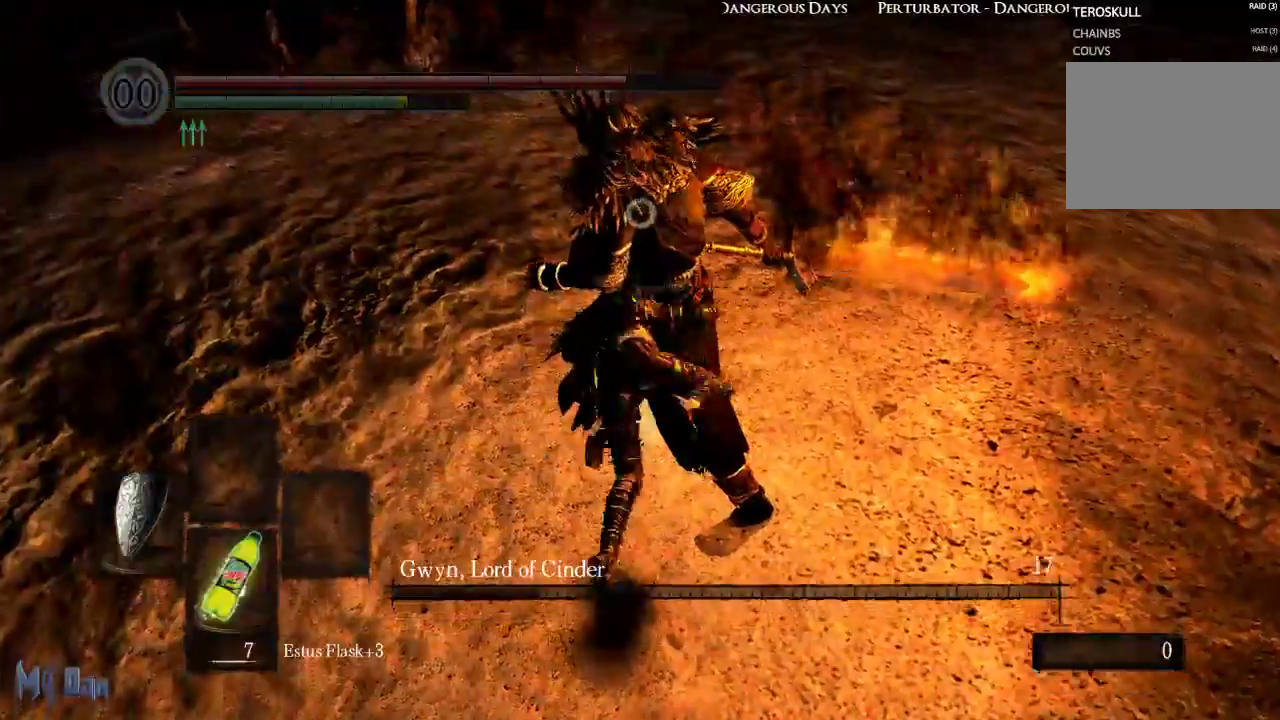
{"buttons": [], "left_stick": "right", "right_stick": "center", "events": [[133, "left_stick", "down-right"], [317, "left_stick", "right"]]}
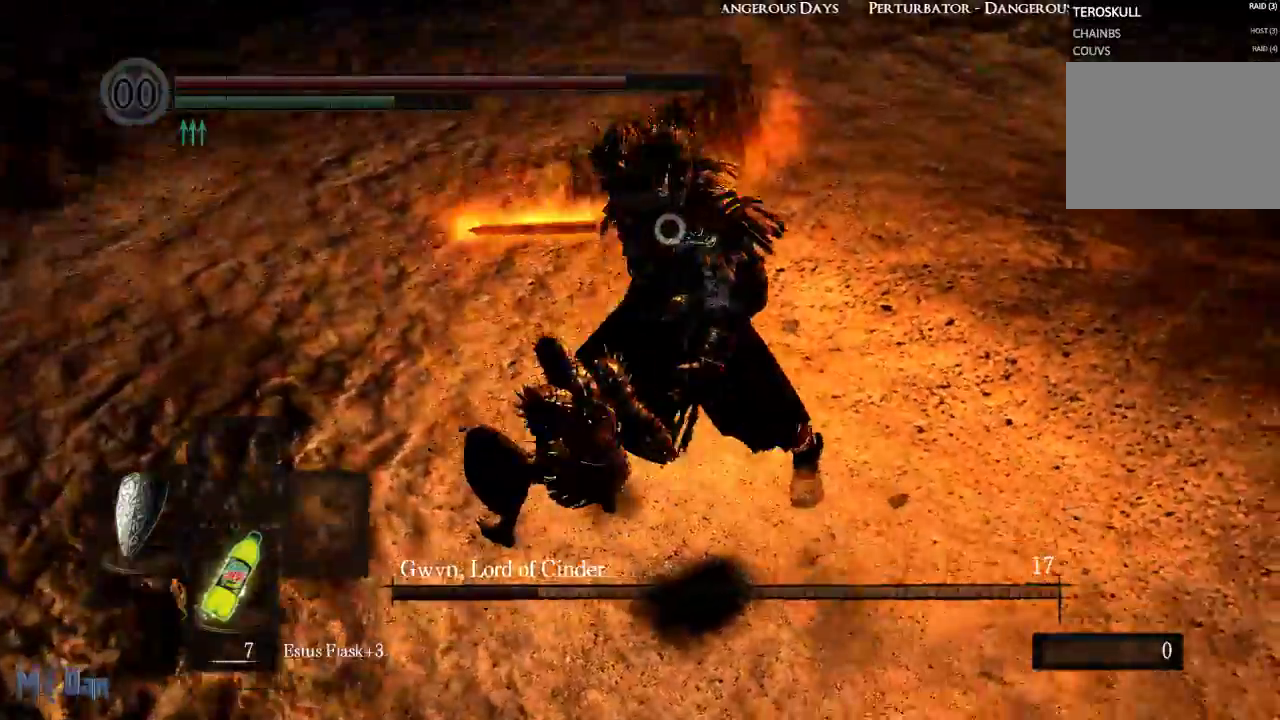
{"buttons": [], "left_stick": "up", "right_stick": "center", "events": [[267, "left_stick", "up-right"], [500, "left_stick", "up"]]}
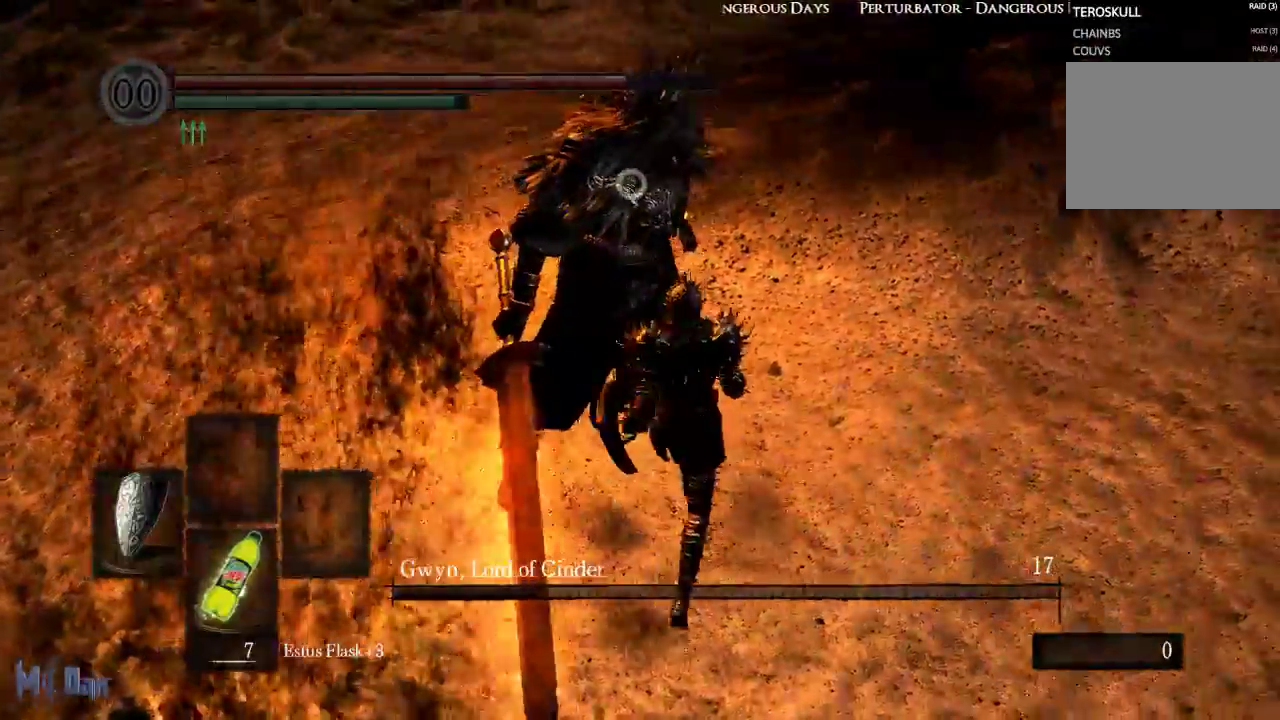
{"buttons": [], "left_stick": "center", "right_stick": "center", "events": [[233, "left_stick", "center"]]}
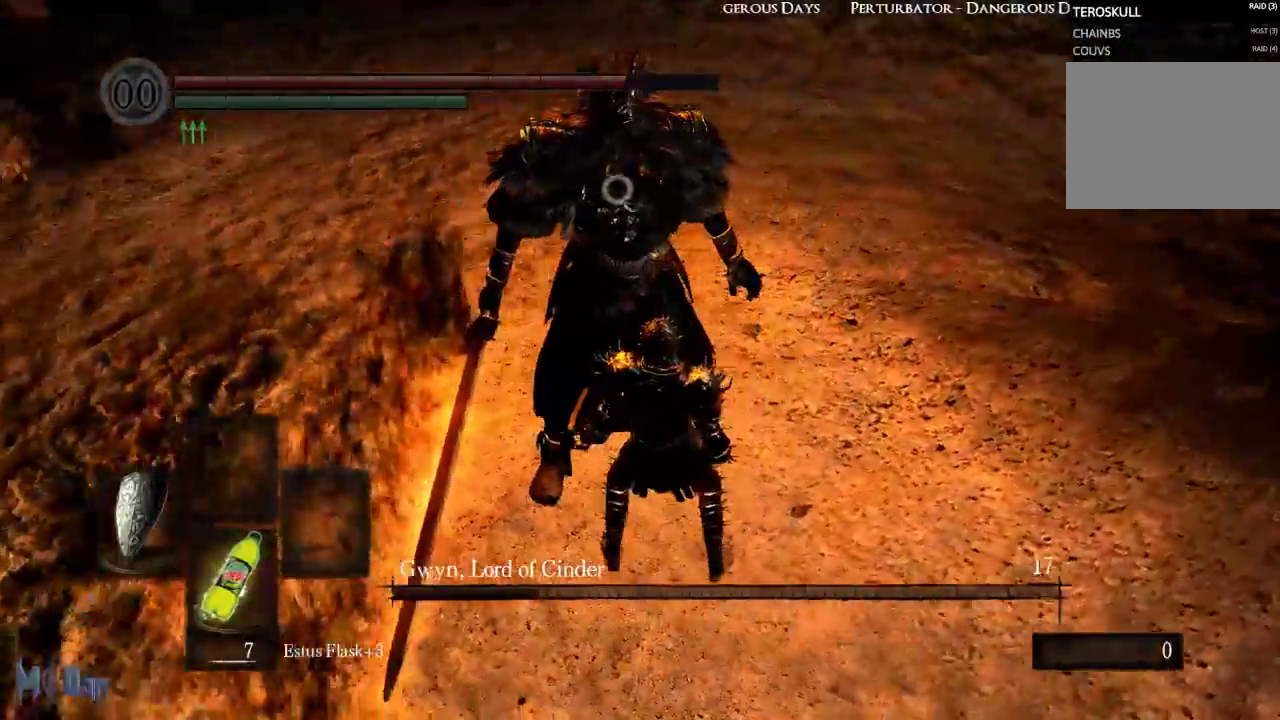
{"buttons": ["L1"], "left_stick": "center", "right_stick": "center", "events": [[317, "L1", "down"]]}